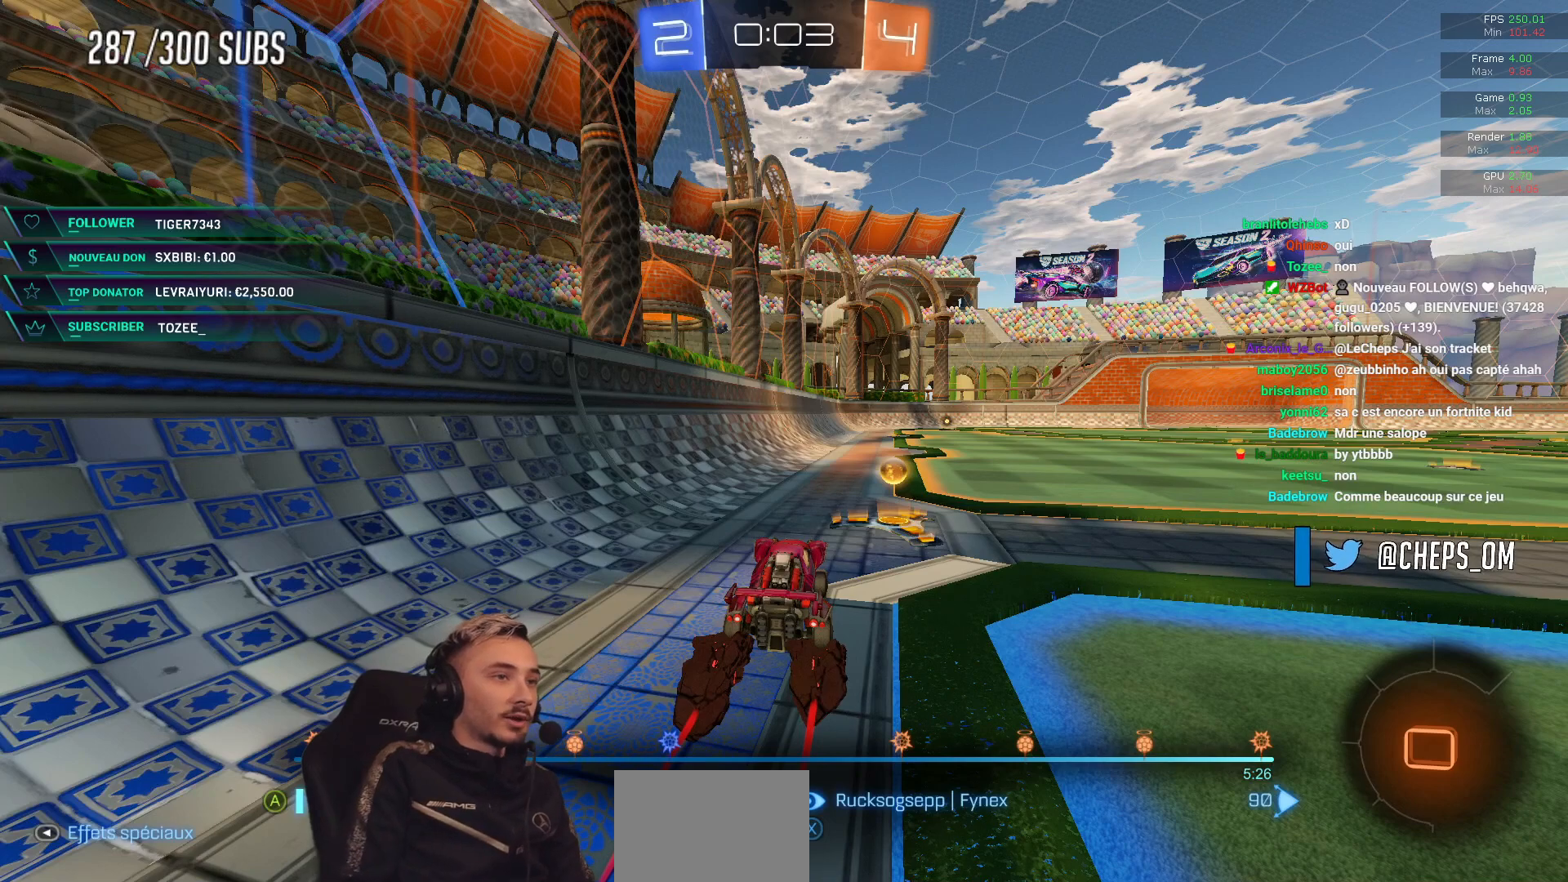
Gameplay with a controller (Xbox layout); each line is a JSON object with the inputs held at the frame after it. "events" lists button and stick changes between this image and that frame as [ms after this image, input, new state], when the widget could be followed in between.
{"buttons": [], "left_stick": "center", "right_stick": "center", "events": [[117, "START", "down"], [251, "START", "up"]]}
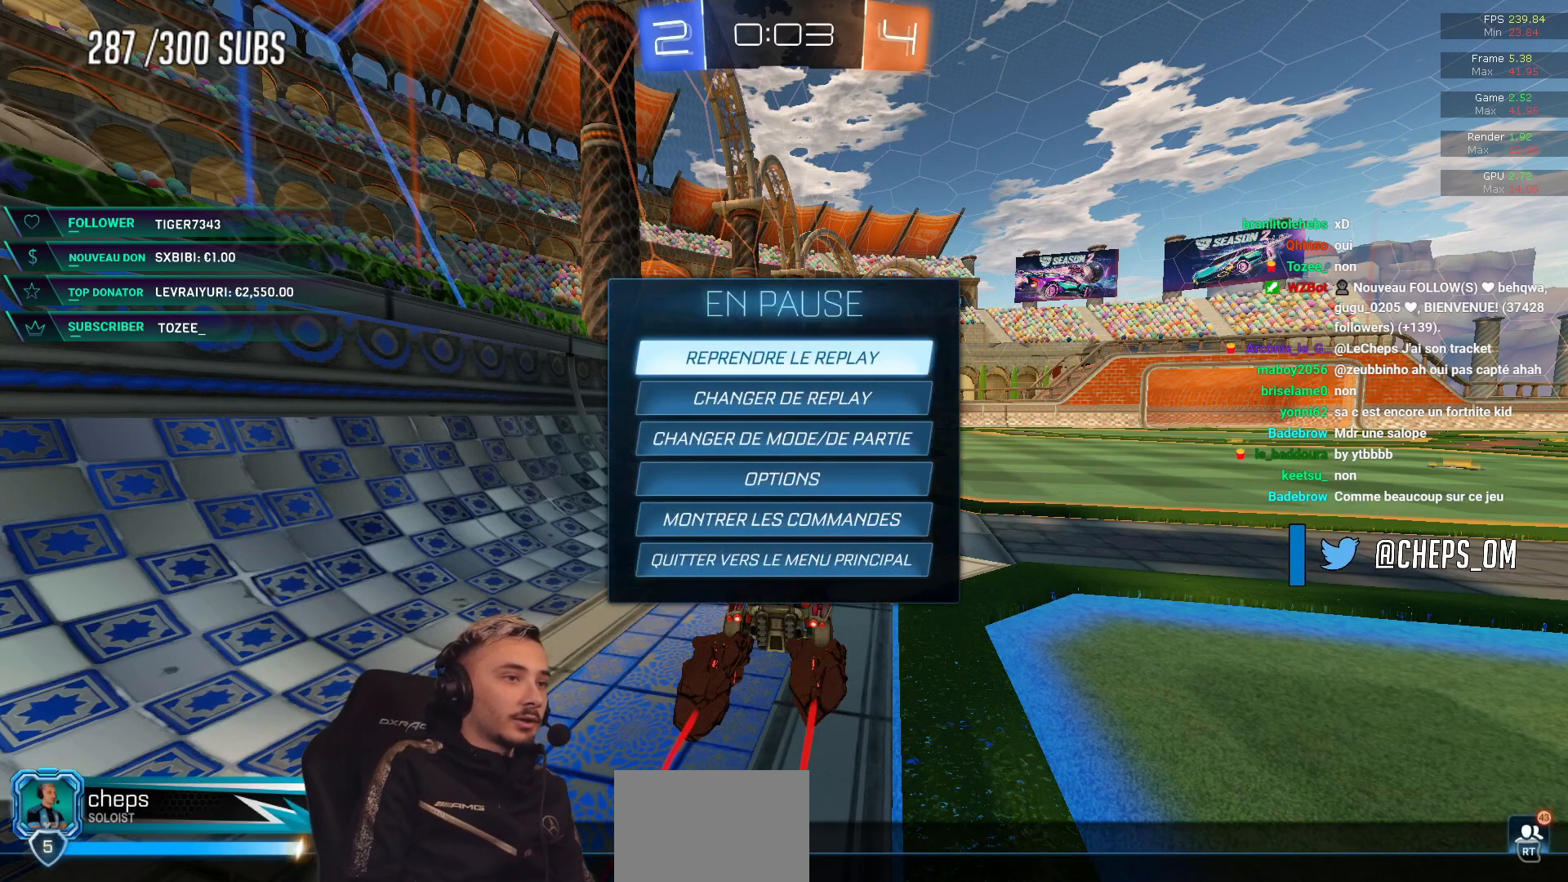
{"buttons": [], "left_stick": "center", "right_stick": "center", "events": [[33, "DPAD_DOWN", "down"], [167, "DPAD_DOWN", "up"], [250, "DPAD_DOWN", "down"], [350, "DPAD_DOWN", "up"], [417, "DPAD_DOWN", "down"], [500, "DPAD_DOWN", "up"]]}
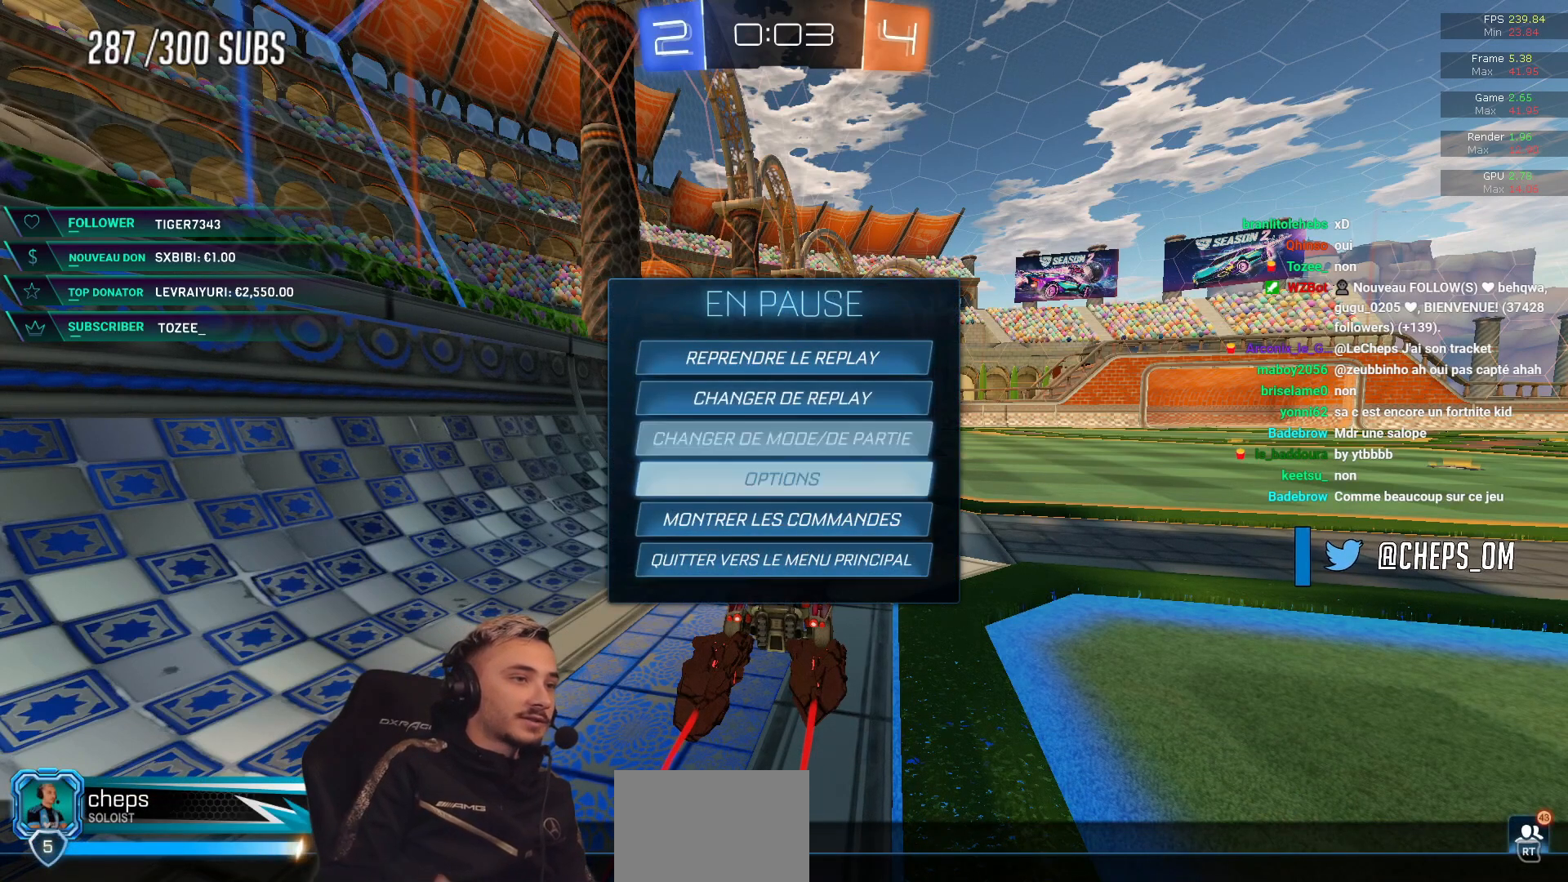
{"buttons": [], "left_stick": "center", "right_stick": "center", "events": [[100, "DPAD_DOWN", "down"], [217, "DPAD_DOWN", "up"], [267, "DPAD_DOWN", "down"], [367, "DPAD_DOWN", "up"]]}
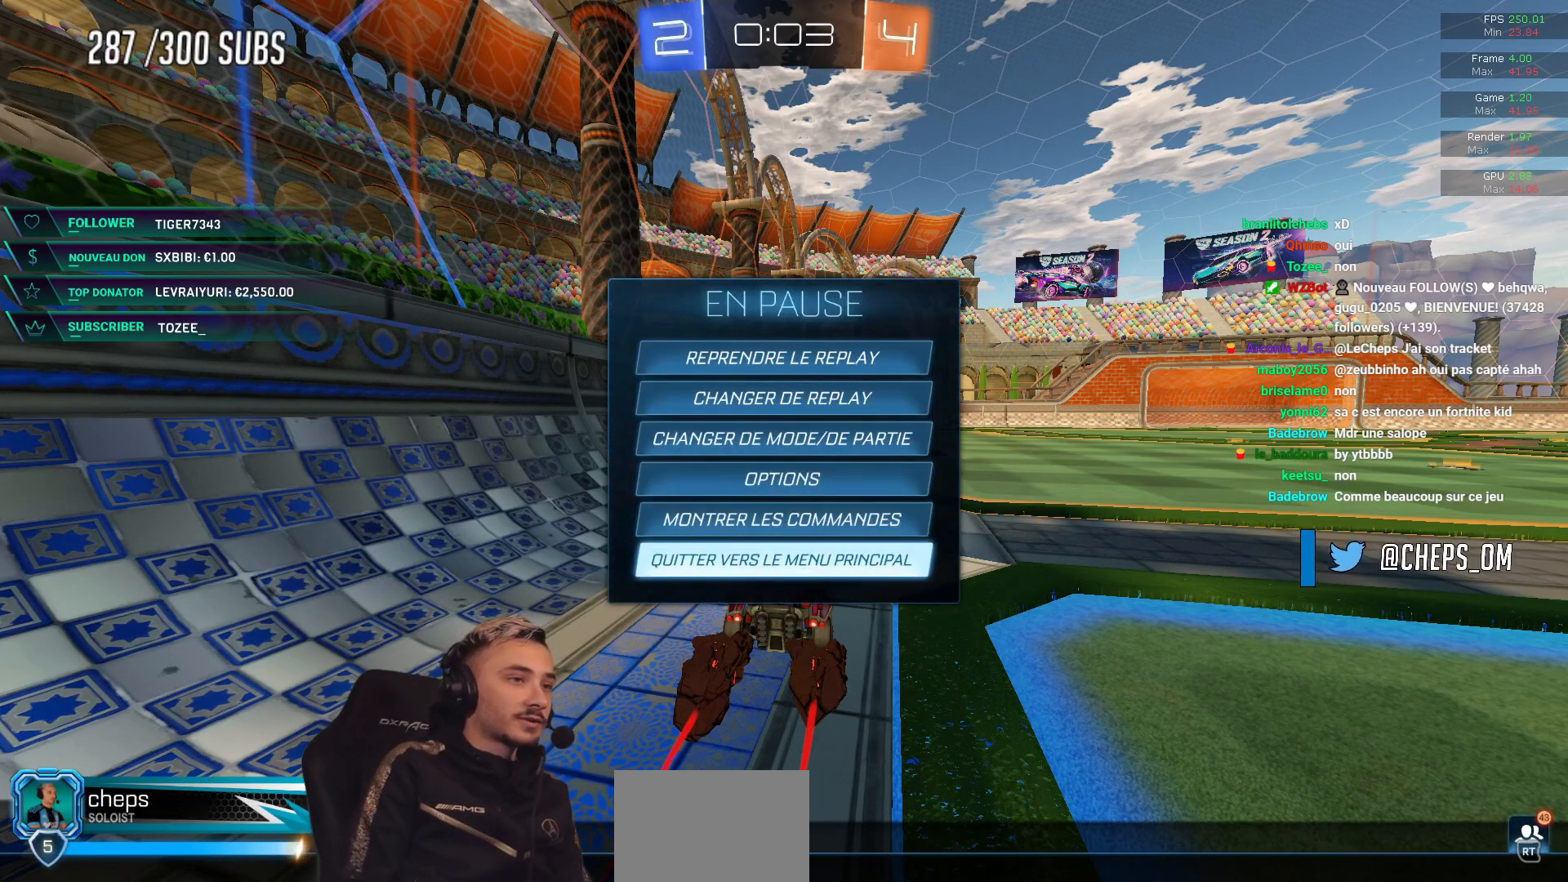
{"buttons": [], "left_stick": "center", "right_stick": "center", "events": [[167, "A", "down"], [300, "A", "up"]]}
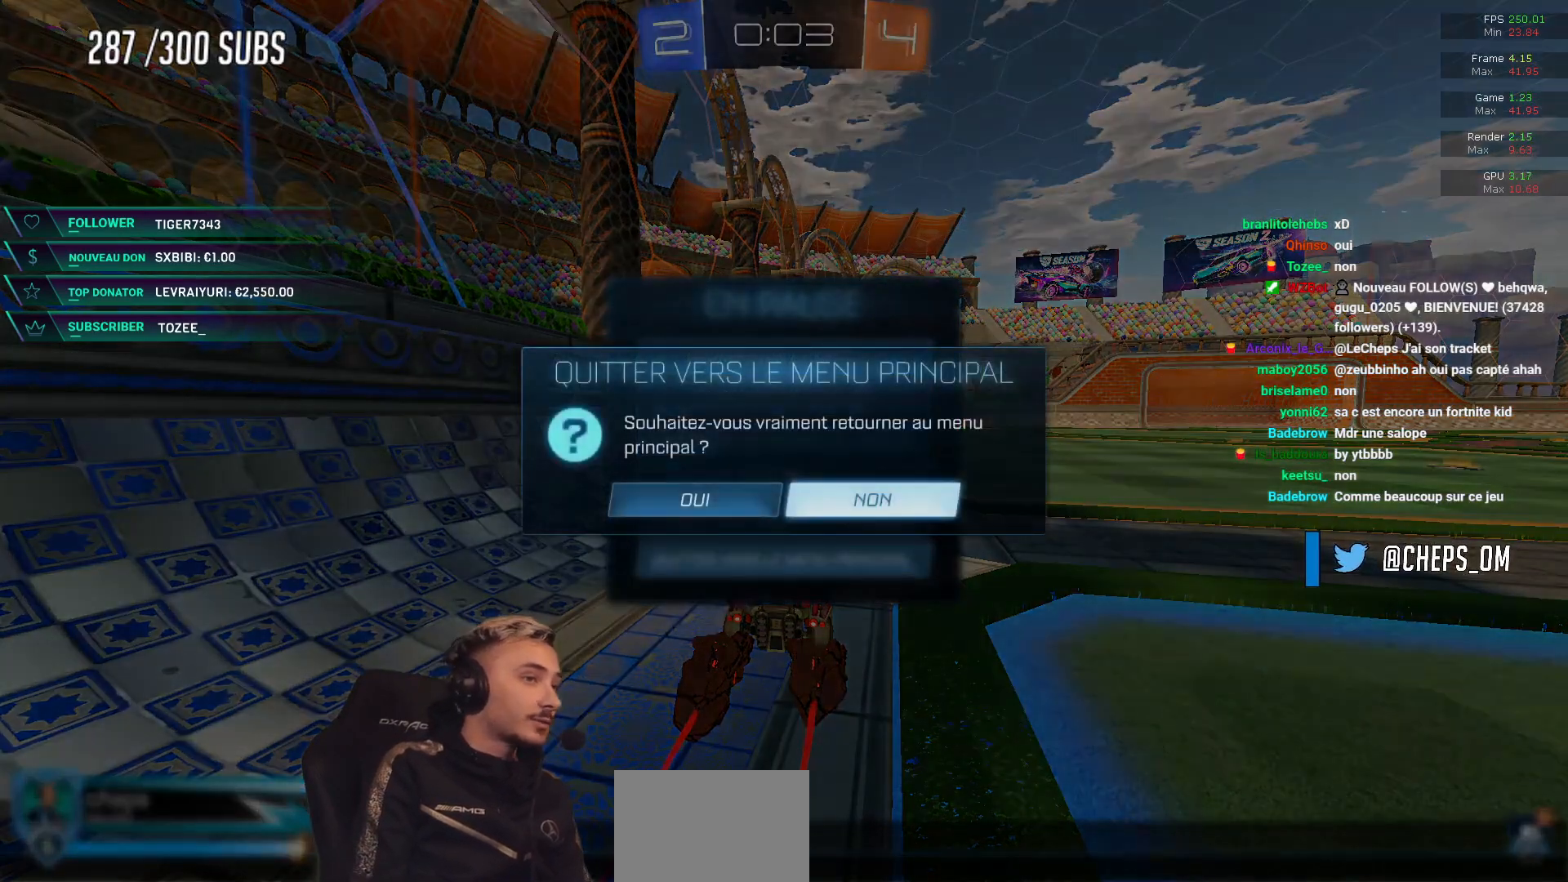
{"buttons": [], "left_stick": "center", "right_stick": "center", "events": [[151, "DPAD_LEFT", "down"], [251, "DPAD_LEFT", "up"]]}